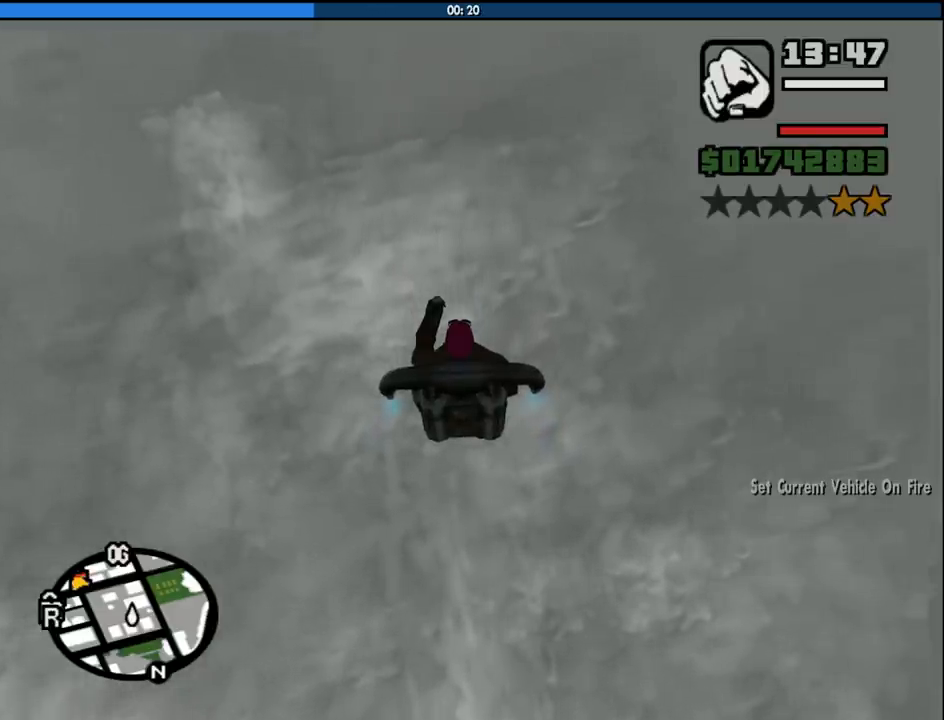
Gameplay with keyboard and mouse; each line is a JSON object with the keys and mouse buttons held at the frame after it. "events" lists presses ("down") and releases ("up") of "1", "2", "3", "4", "5", "6", "a", "alt", "c", "ctrl", "d", "down", "e", "escape", "f", "f1", "f2", "f3", "g", "h", "left", "num2", "q", "r", "right", "s", "shift", "space", "tab", "up", "v", "w", "x", "z", "mouse_left", "mouse_middle", "mouse_right", "mouse_wheel_up" and "mouse_wheel_down" between this image and that frame as [ms after this image, input, new state], when the widget could be followed in between. "mouse_left", "mouse_middle", "mouse_right", "mouse_wheel_up", "mouse_wheel_down" = the "left", "middle", "right", "wheel_up", "wheel_down" buttons of the "mouse" list. No other keys are recorded. Mouse movement is not recorded.
{"keys": ["shift"], "mouse": [], "events": []}
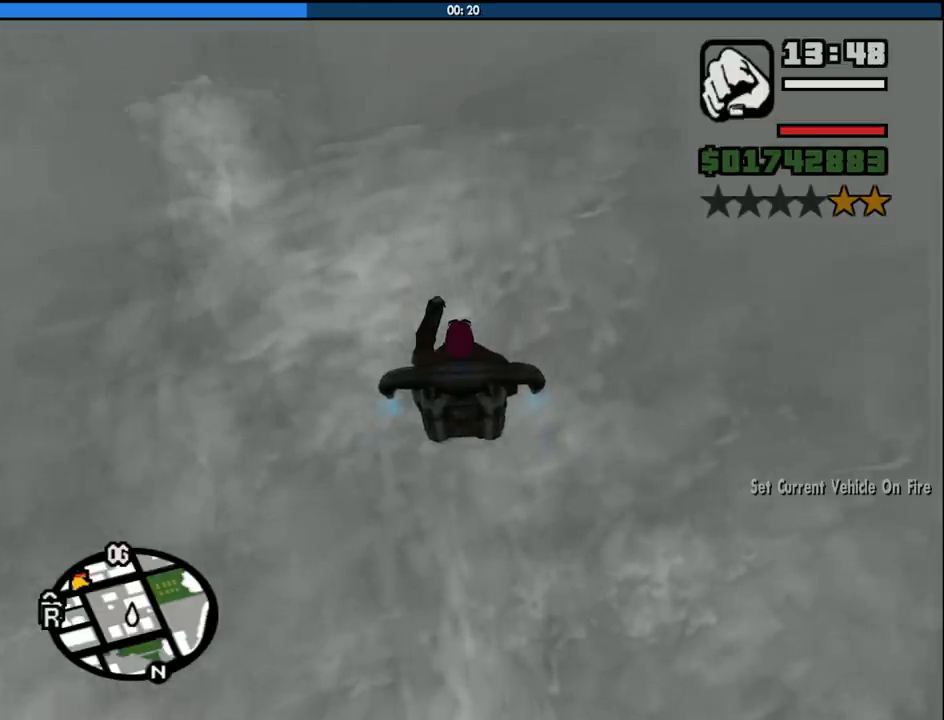
{"keys": ["shift"], "mouse": [], "events": []}
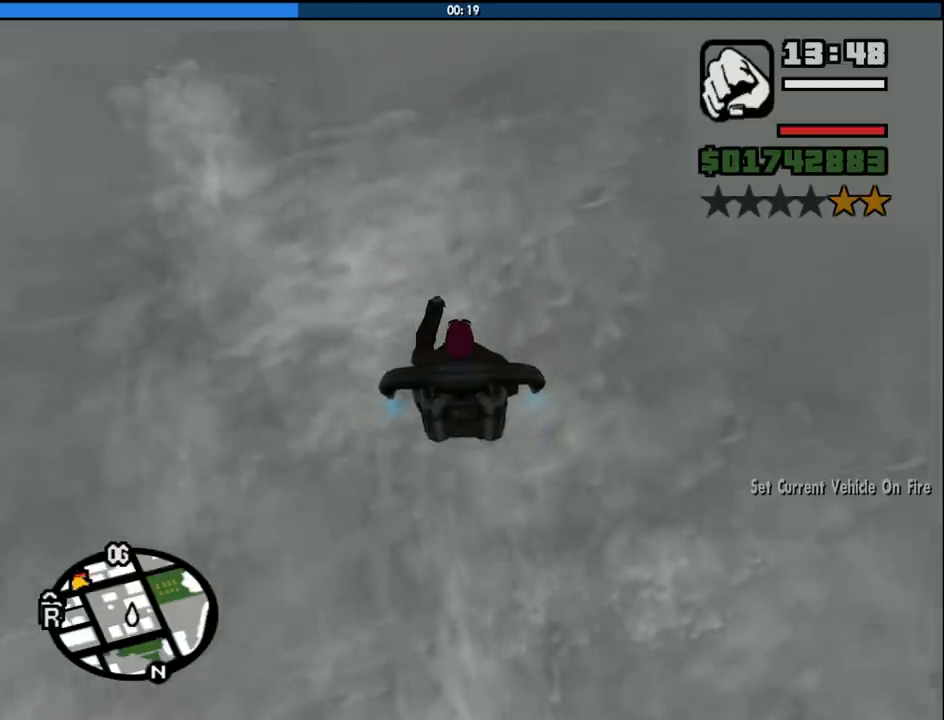
{"keys": ["shift"], "mouse": [], "events": []}
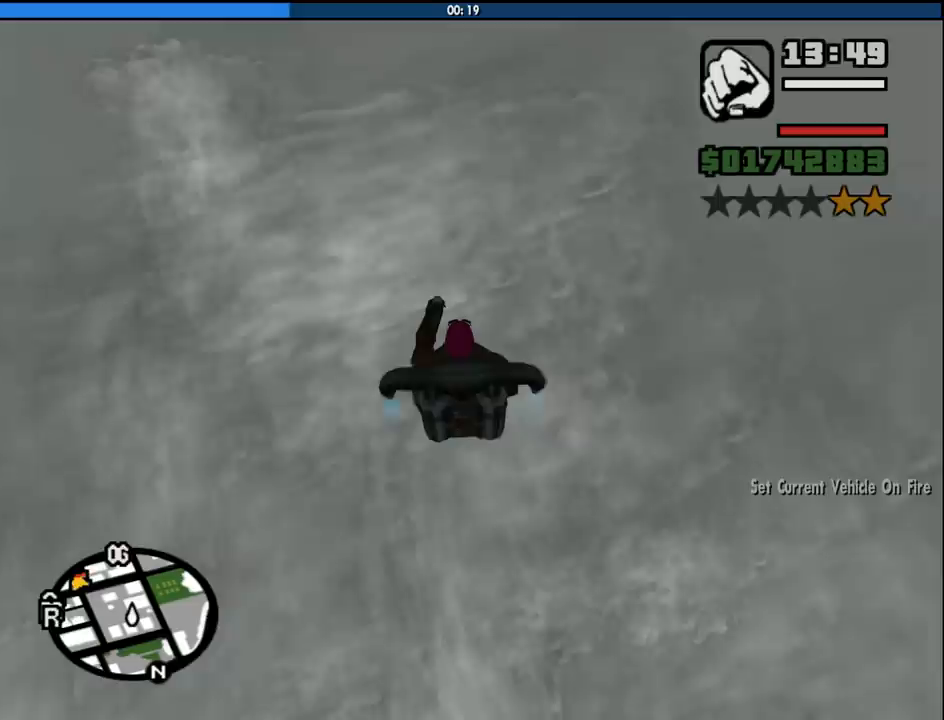
{"keys": ["shift"], "mouse": [], "events": []}
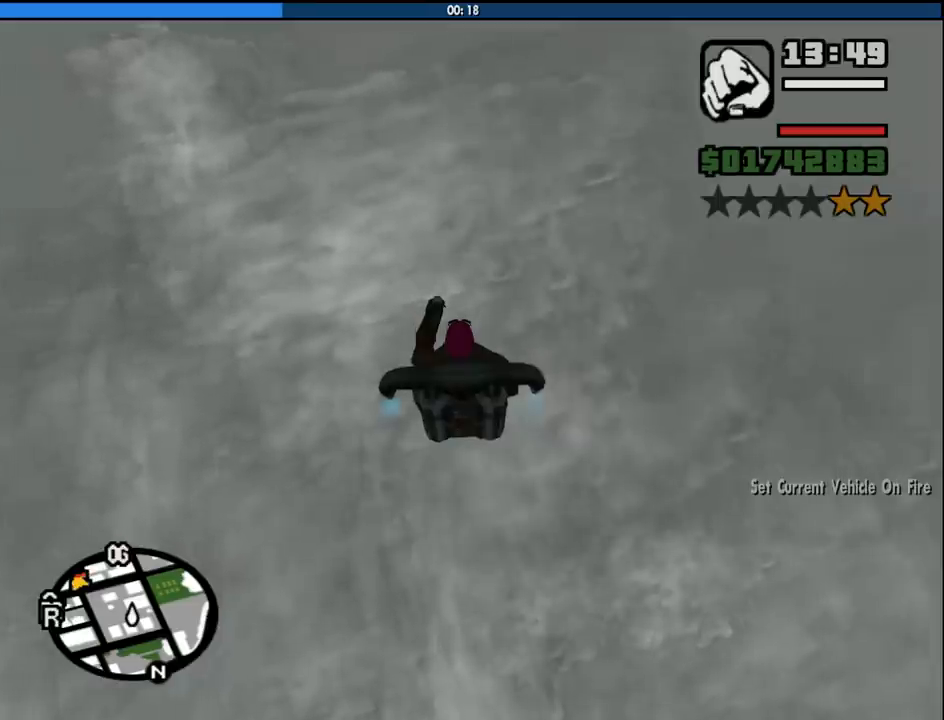
{"keys": ["shift"], "mouse": [], "events": []}
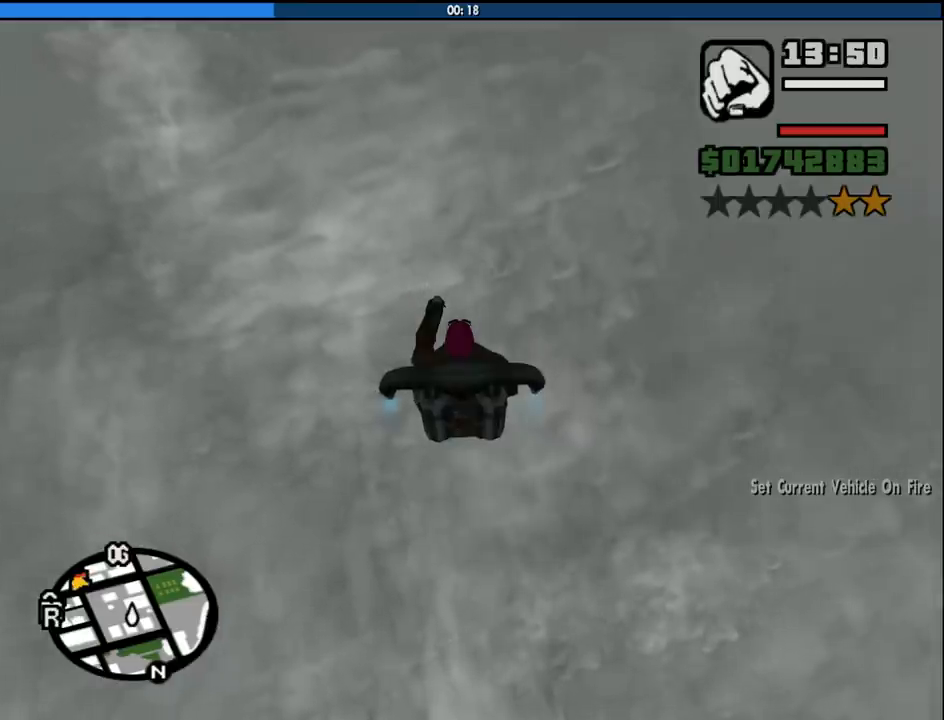
{"keys": ["shift"], "mouse": [], "events": []}
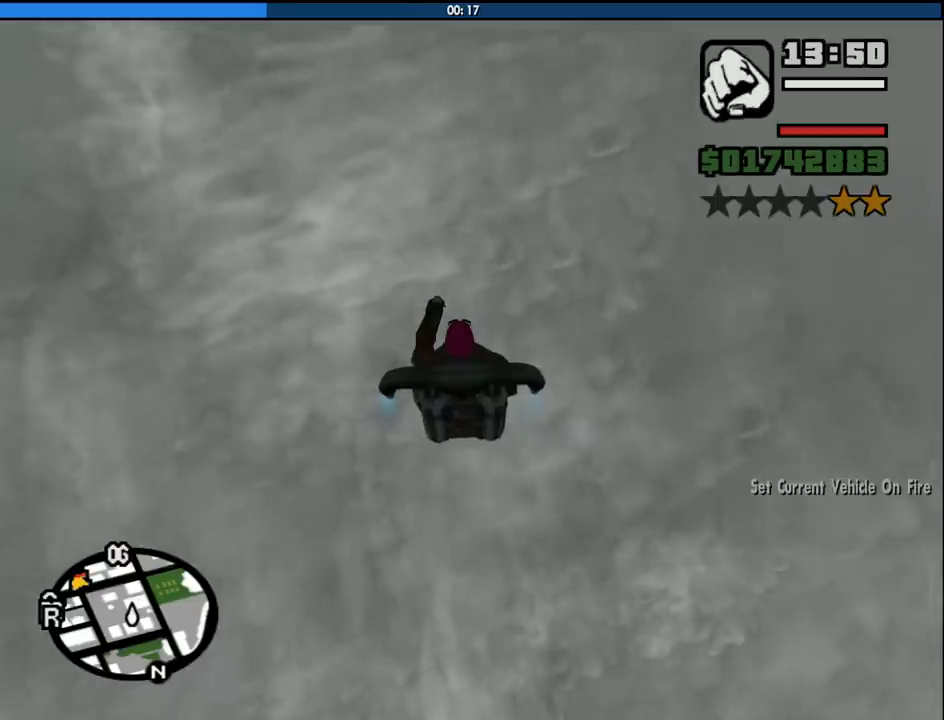
{"keys": ["shift"], "mouse": [], "events": []}
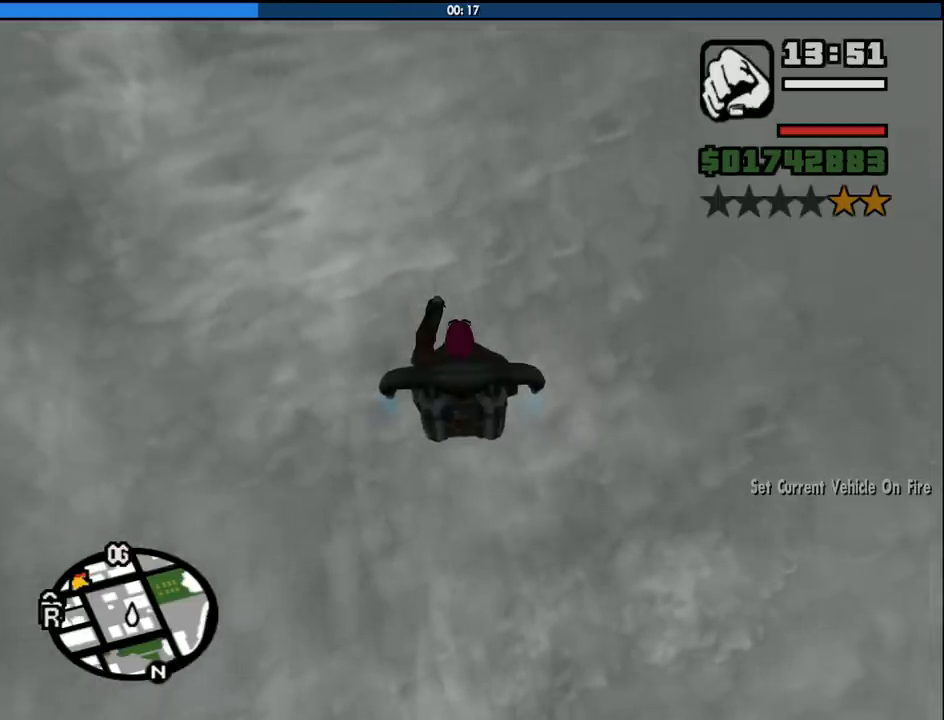
{"keys": ["shift"], "mouse": [], "events": []}
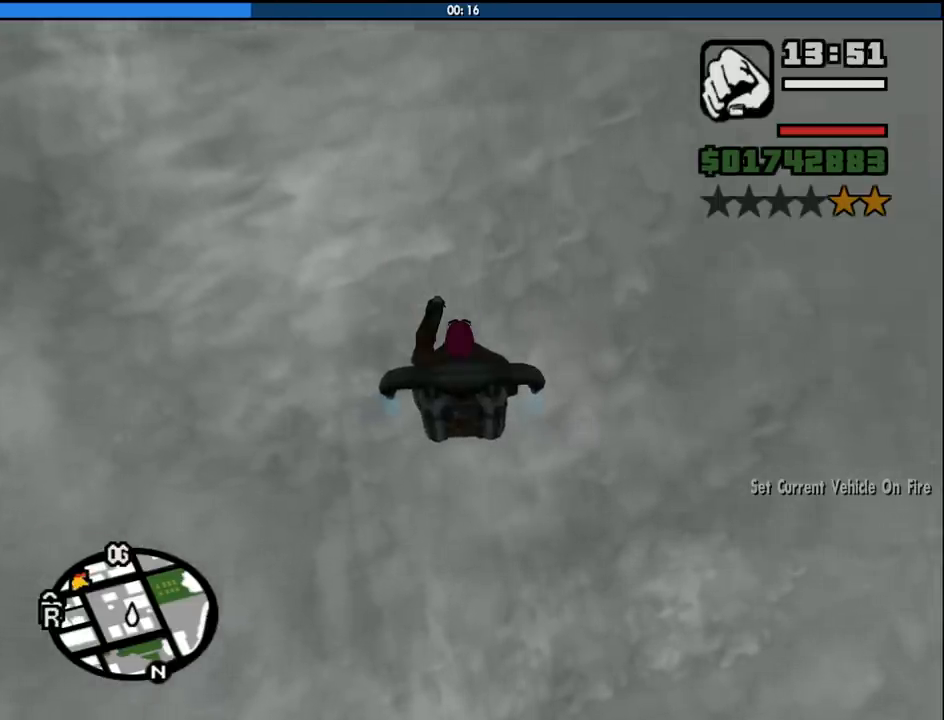
{"keys": ["shift"], "mouse": [], "events": []}
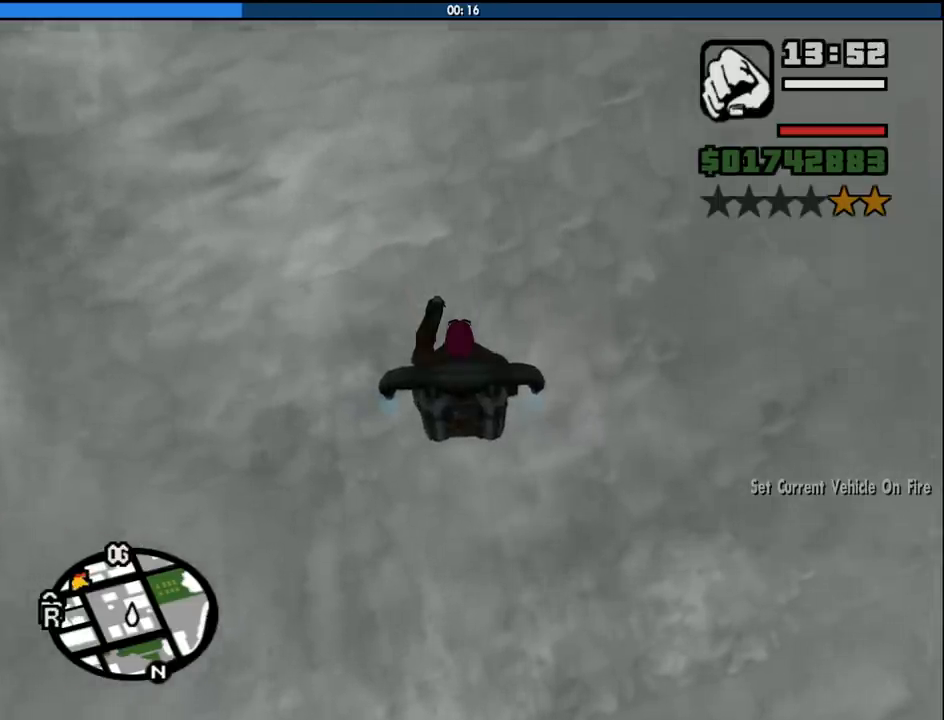
{"keys": ["shift"], "mouse": [], "events": []}
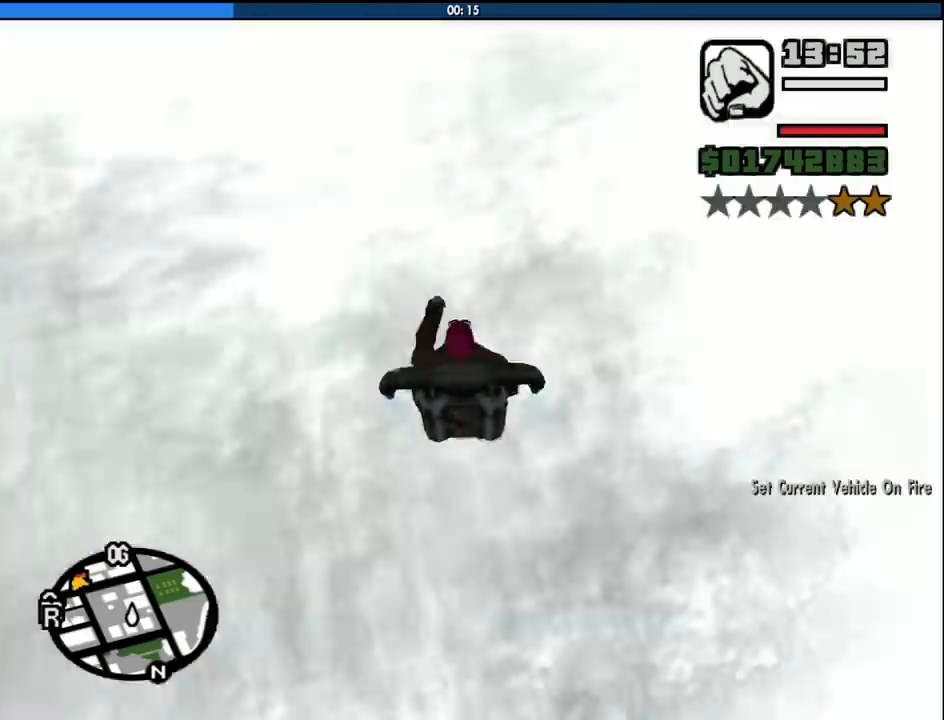
{"keys": ["shift"], "mouse": [], "events": []}
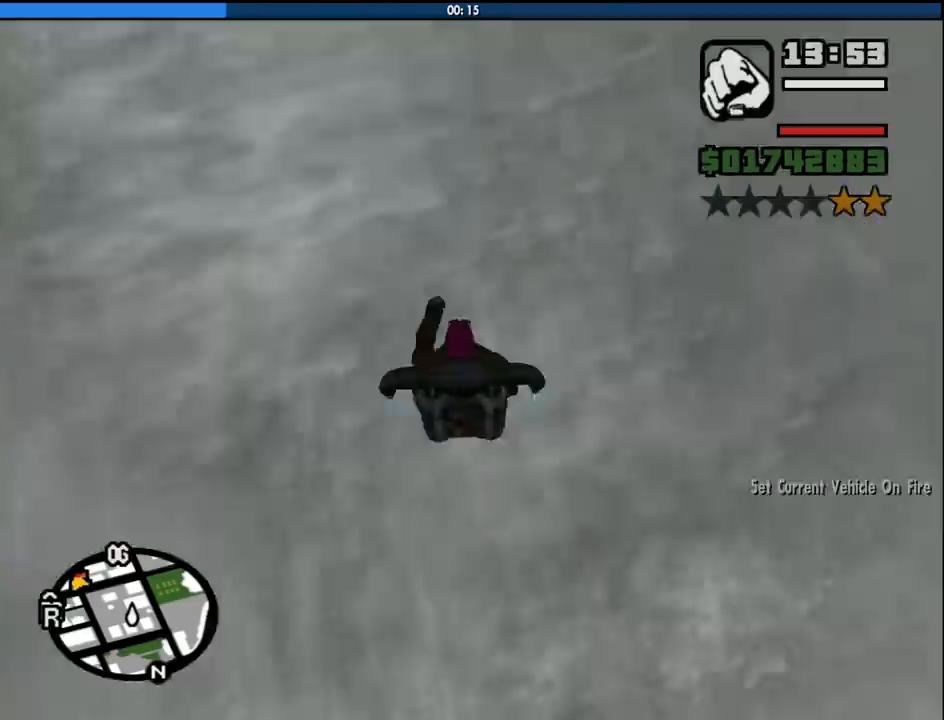
{"keys": ["shift"], "mouse": [], "events": []}
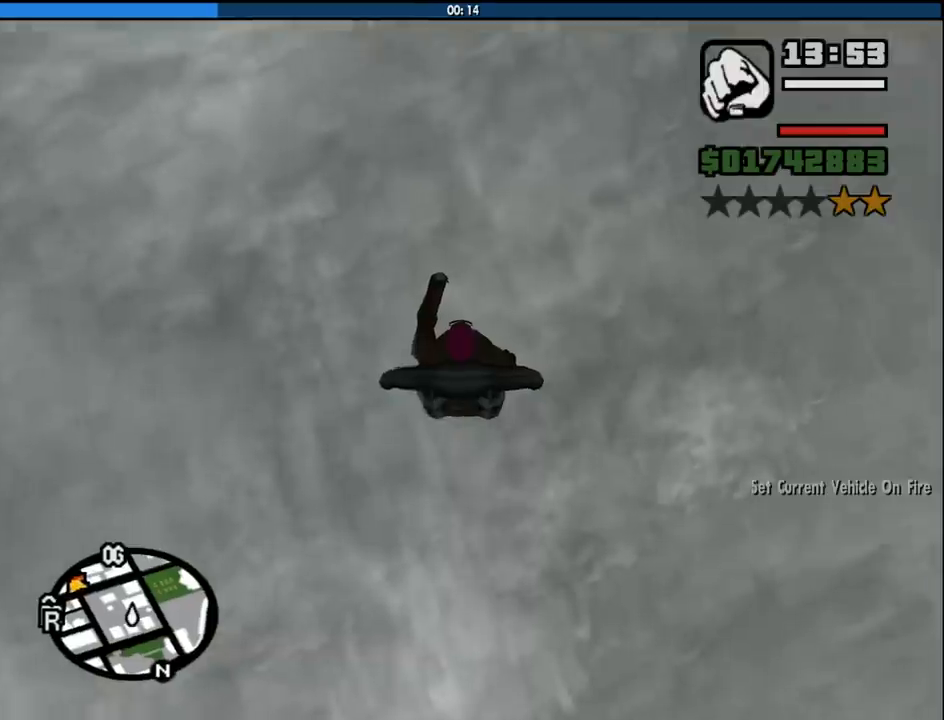
{"keys": ["shift"], "mouse": [], "events": []}
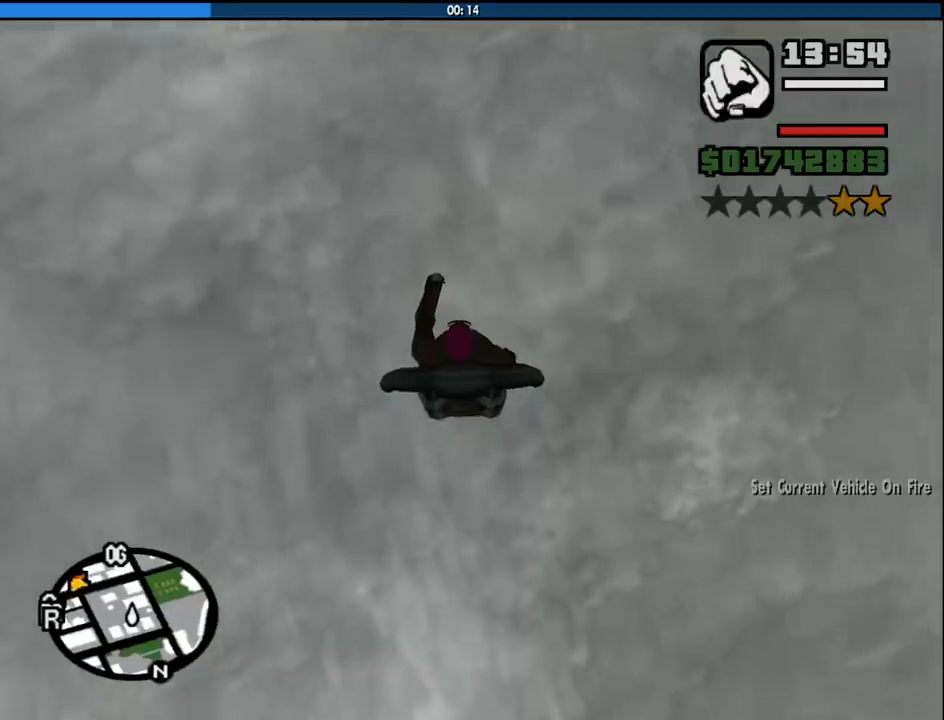
{"keys": ["shift"], "mouse": [], "events": []}
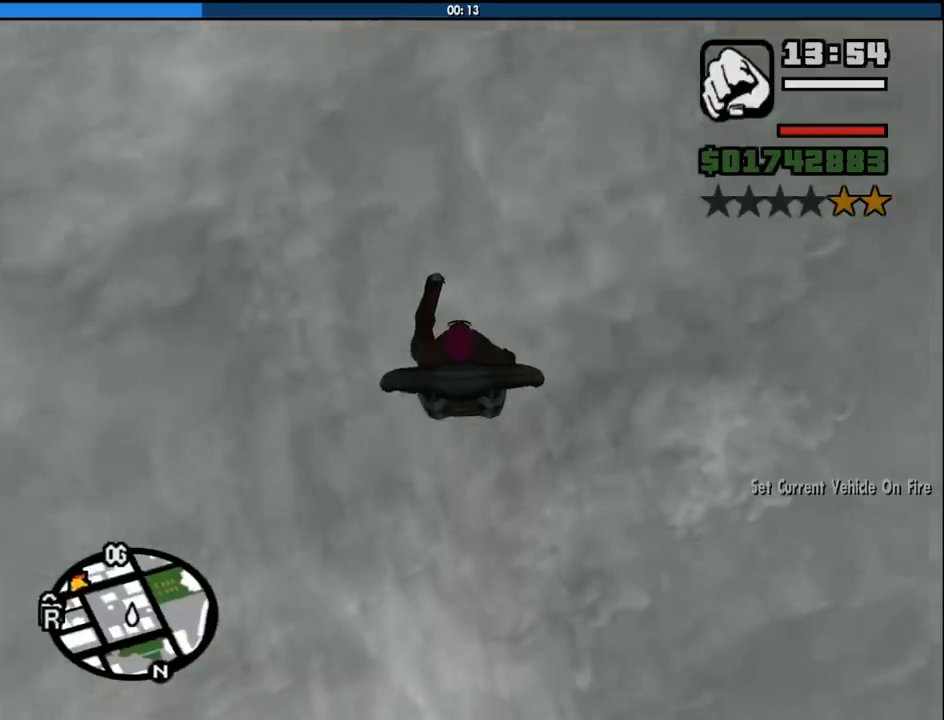
{"keys": ["shift"], "mouse": [], "events": []}
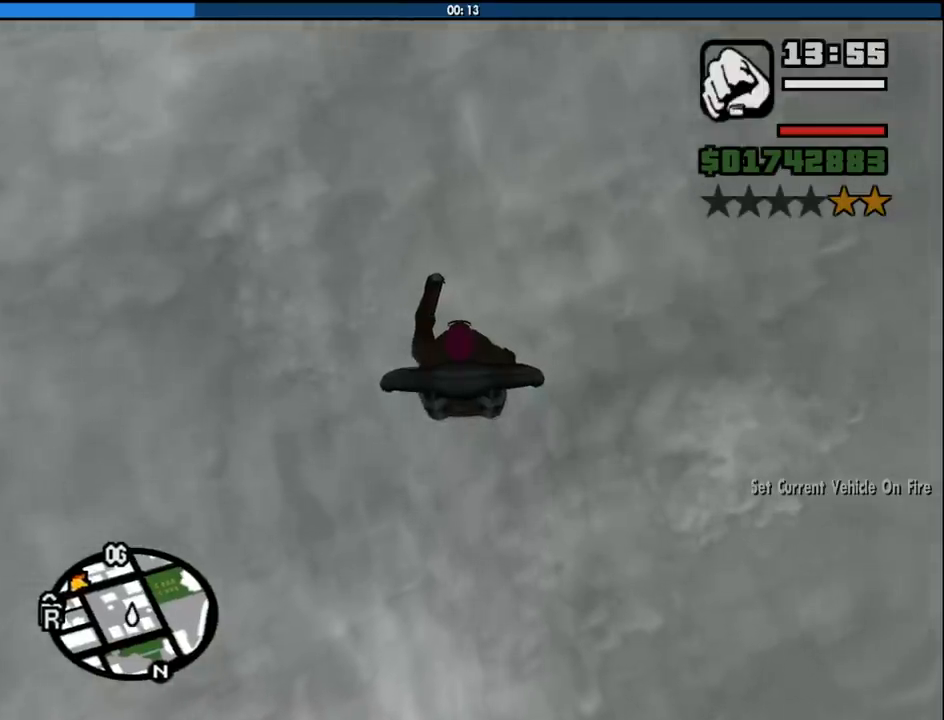
{"keys": ["shift"], "mouse": [], "events": []}
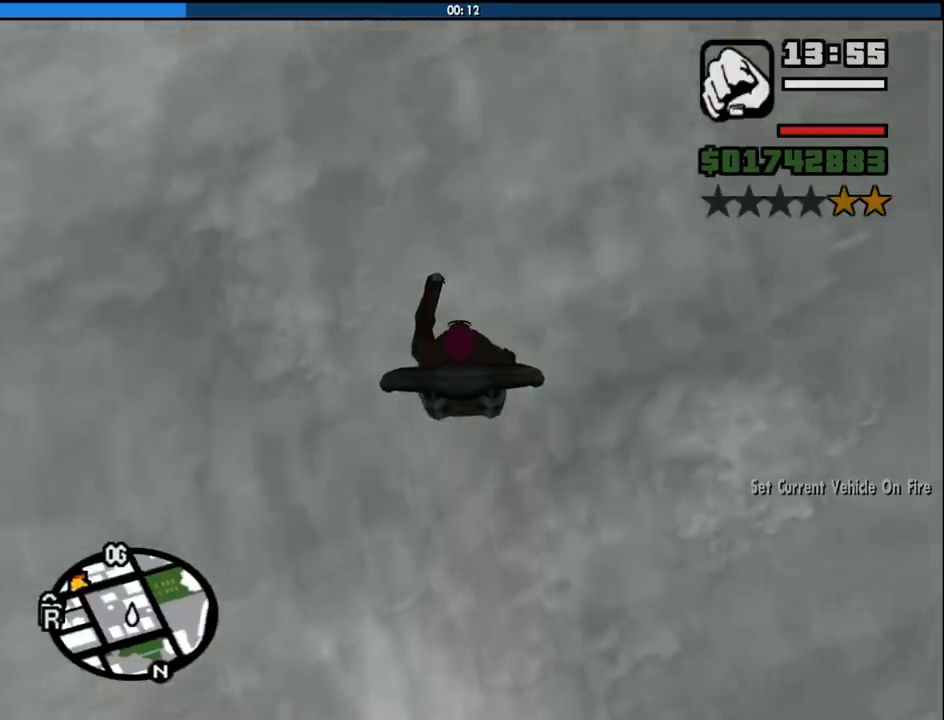
{"keys": ["shift"], "mouse": [], "events": []}
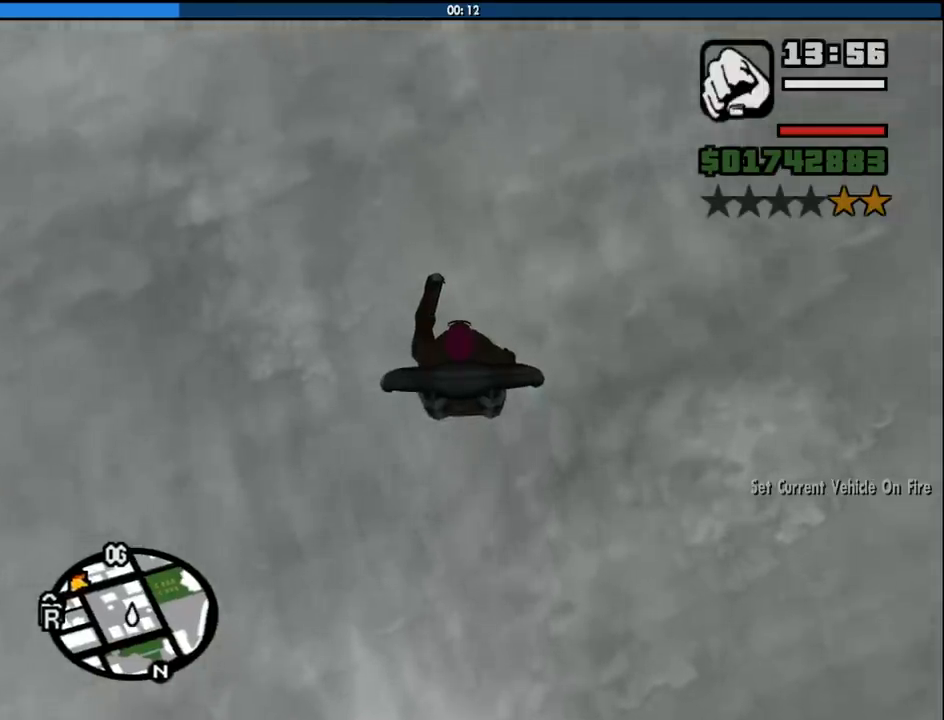
{"keys": ["shift"], "mouse": [], "events": []}
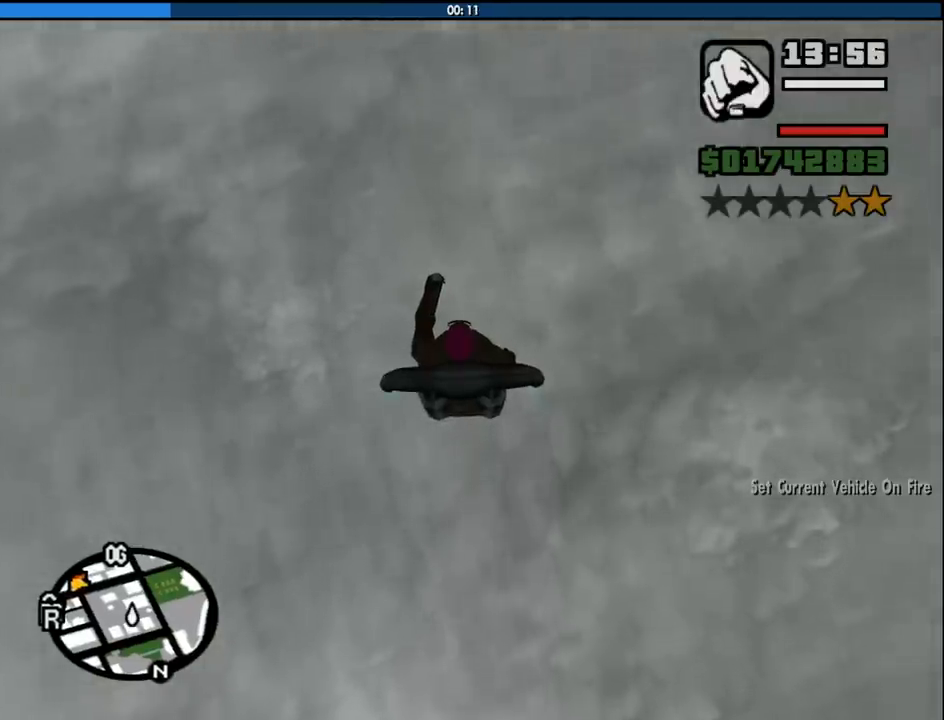
{"keys": ["shift"], "mouse": [], "events": []}
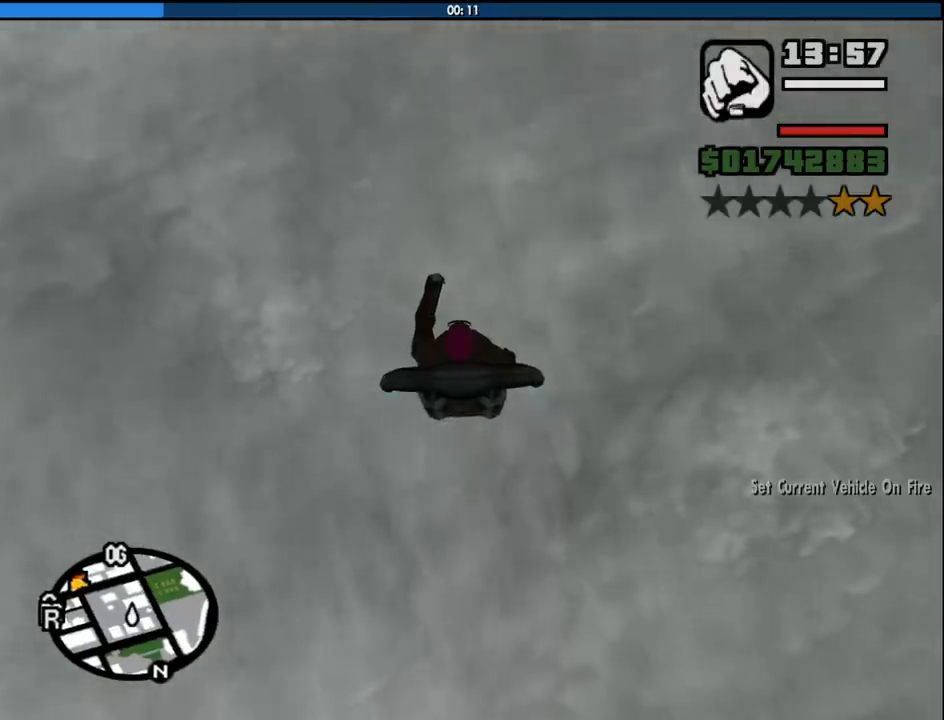
{"keys": ["shift"], "mouse": [], "events": []}
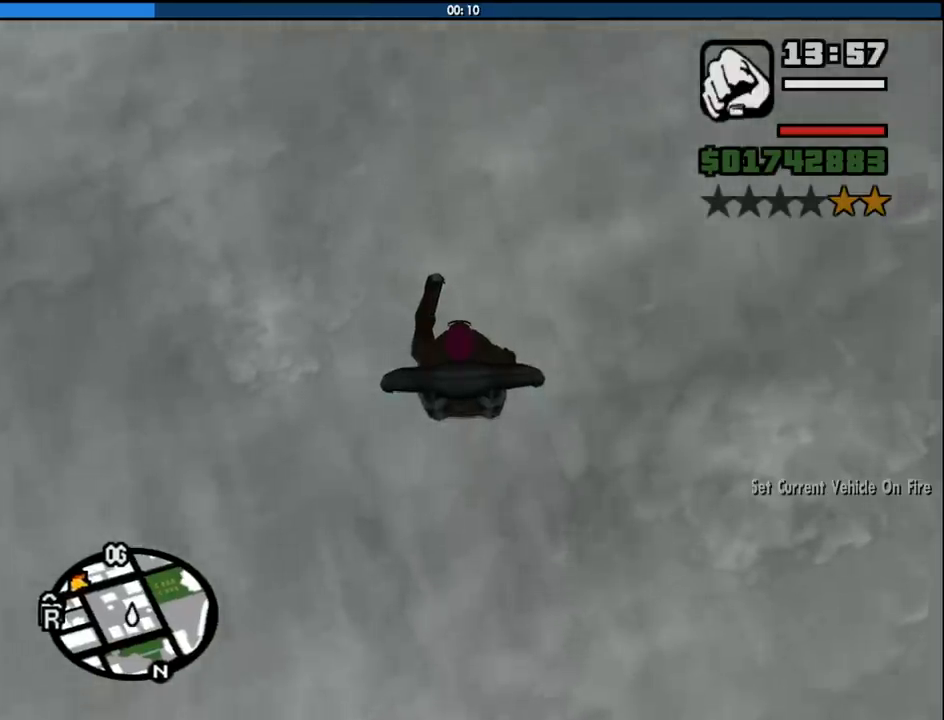
{"keys": ["shift"], "mouse": [], "events": []}
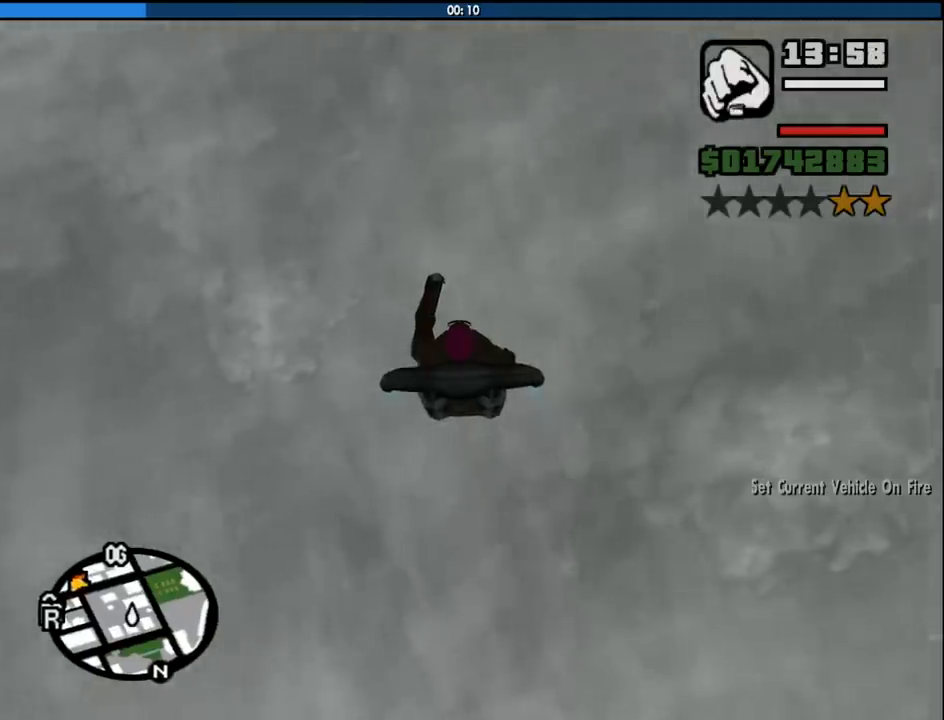
{"keys": ["shift"], "mouse": [], "events": []}
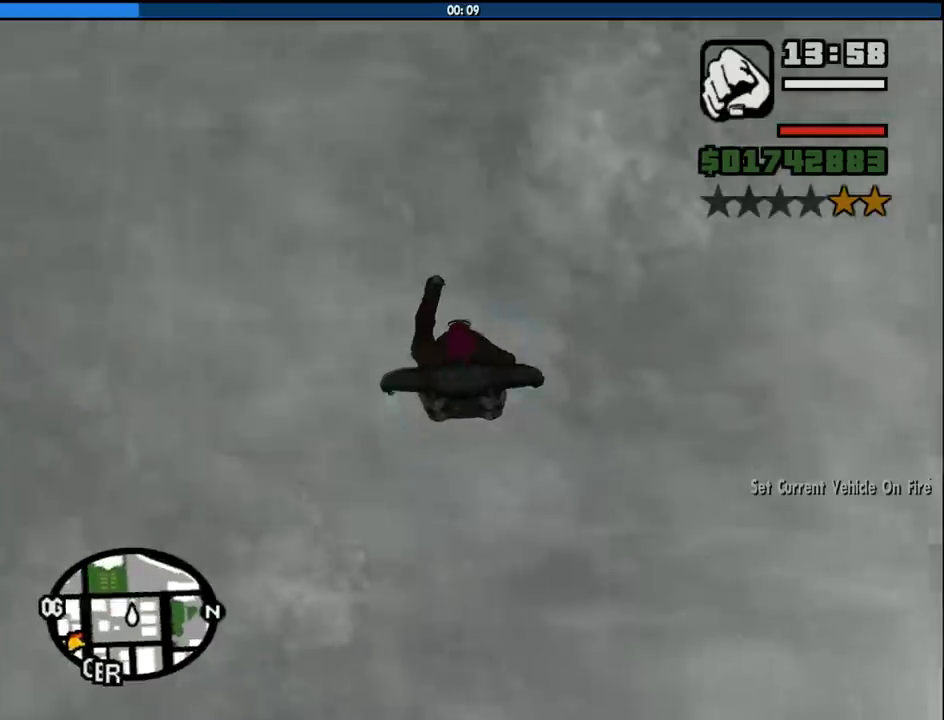
{"keys": ["shift"], "mouse": [], "events": []}
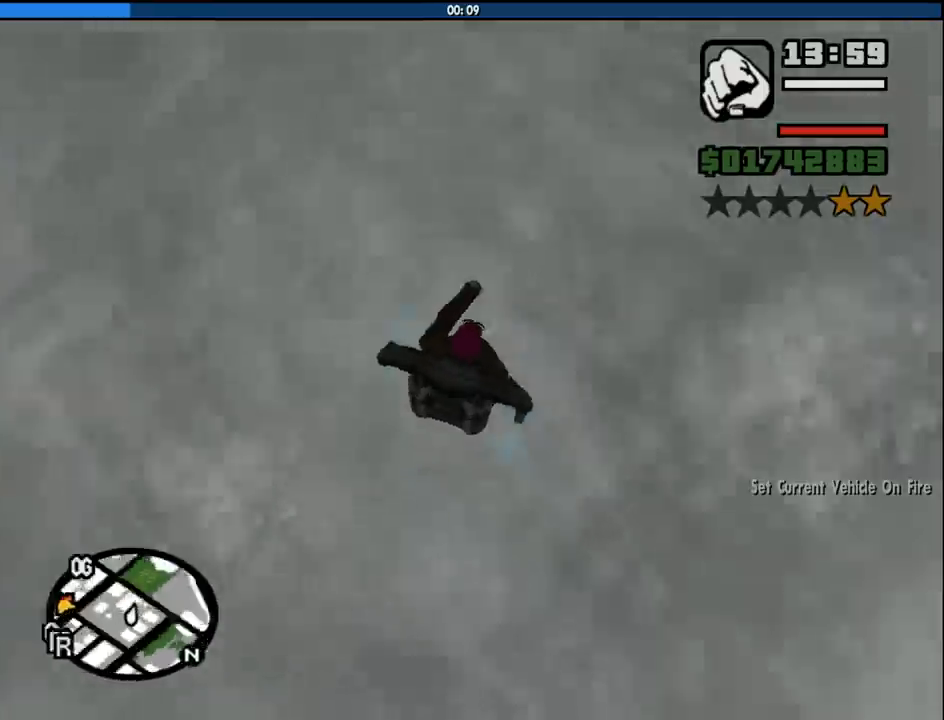
{"keys": ["shift"], "mouse": [], "events": []}
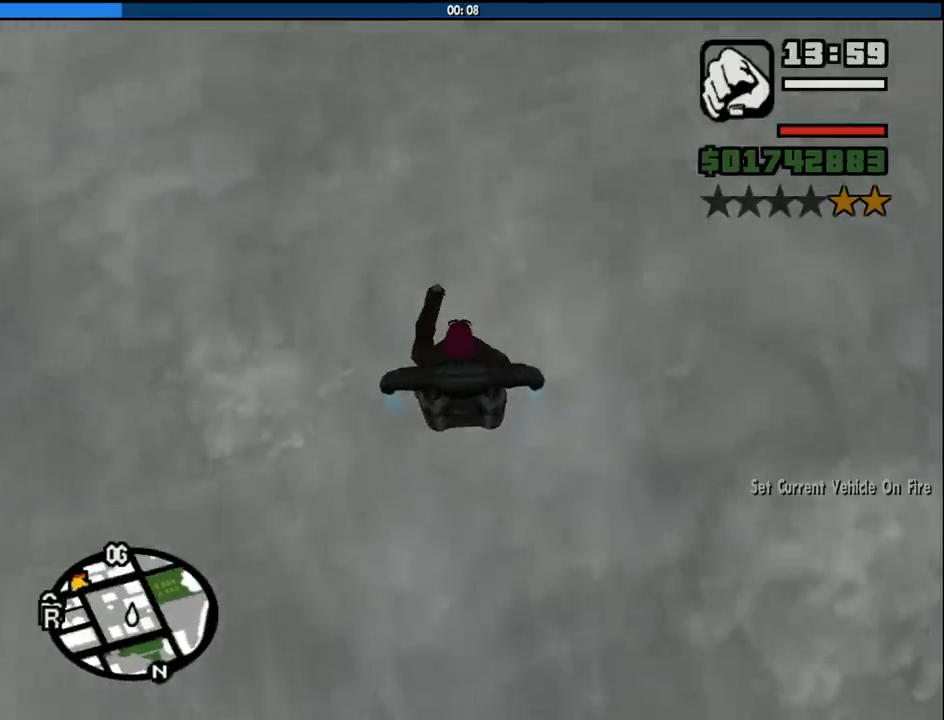
{"keys": ["f", "shift"], "mouse": [], "events": [[83, "f", "down"]]}
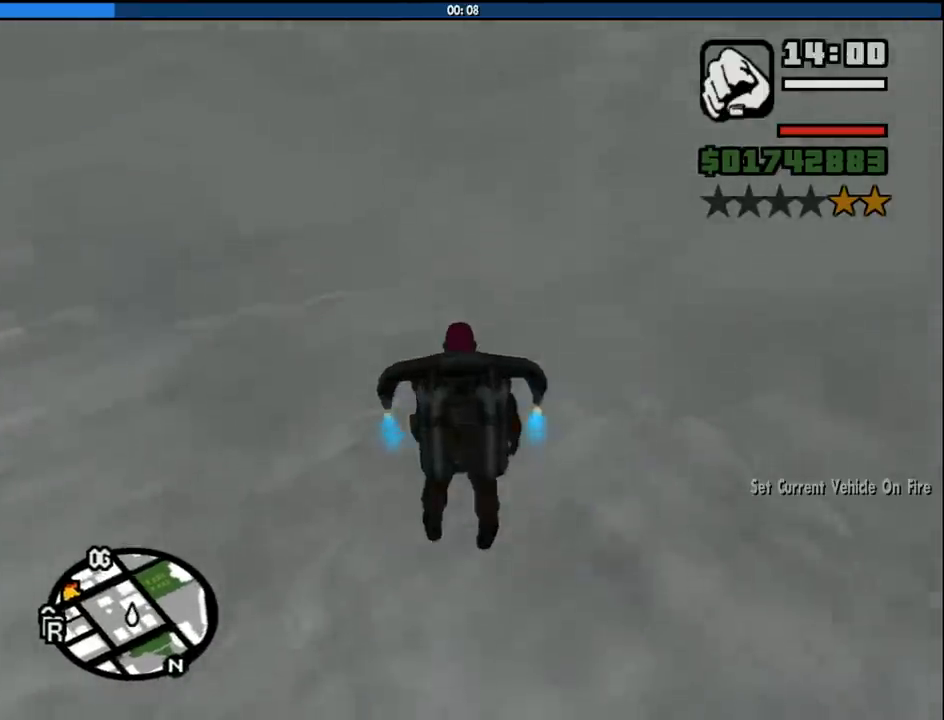
{"keys": ["shift"], "mouse": [], "events": [[433, "f", "up"]]}
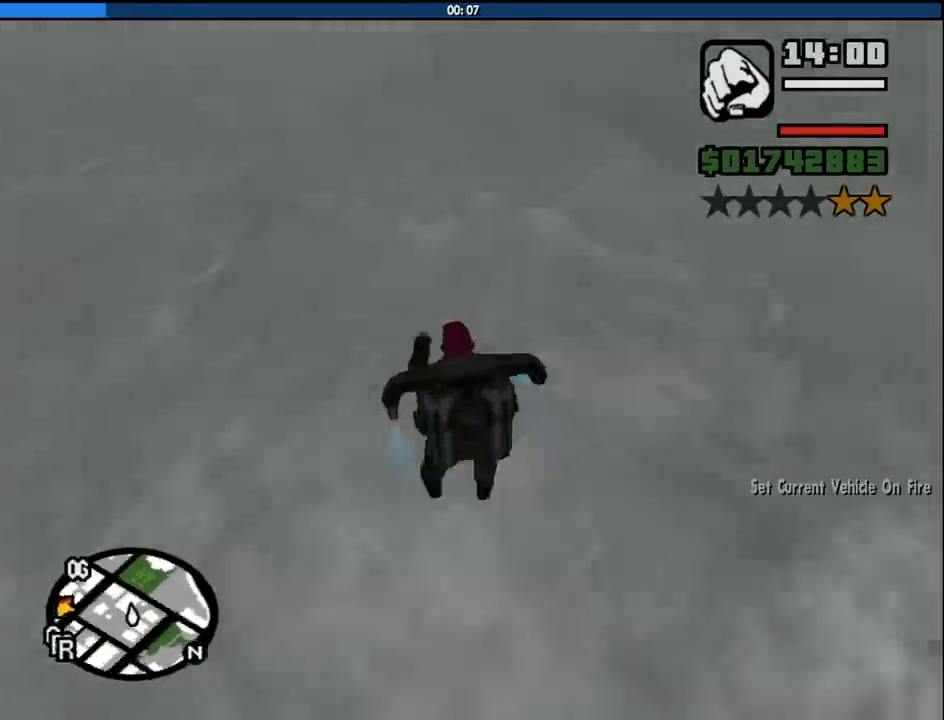
{"keys": ["shift"], "mouse": [], "events": []}
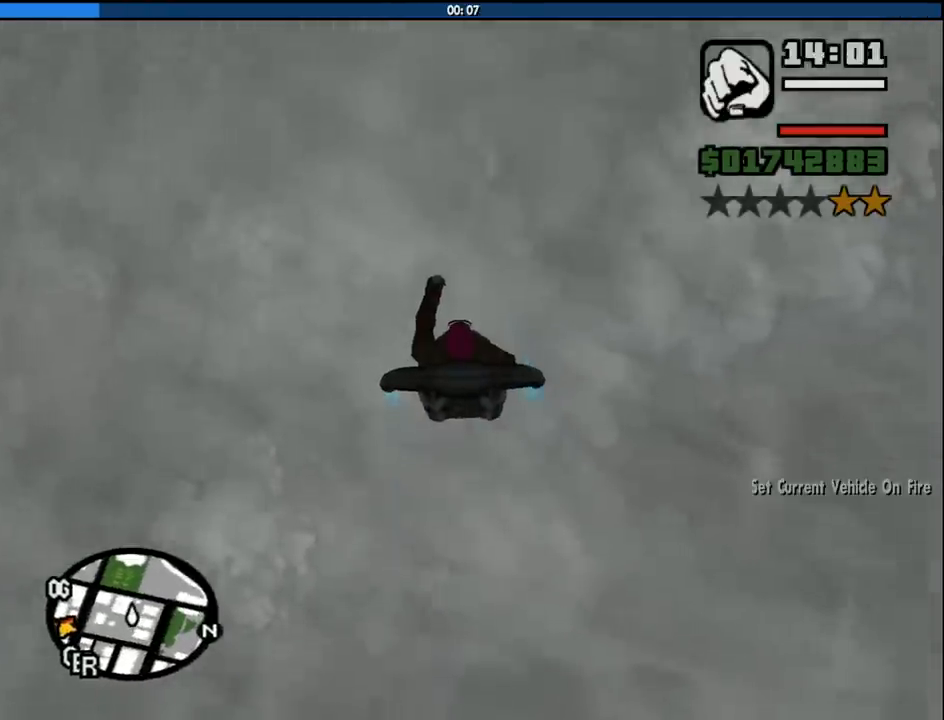
{"keys": ["shift"], "mouse": [], "events": []}
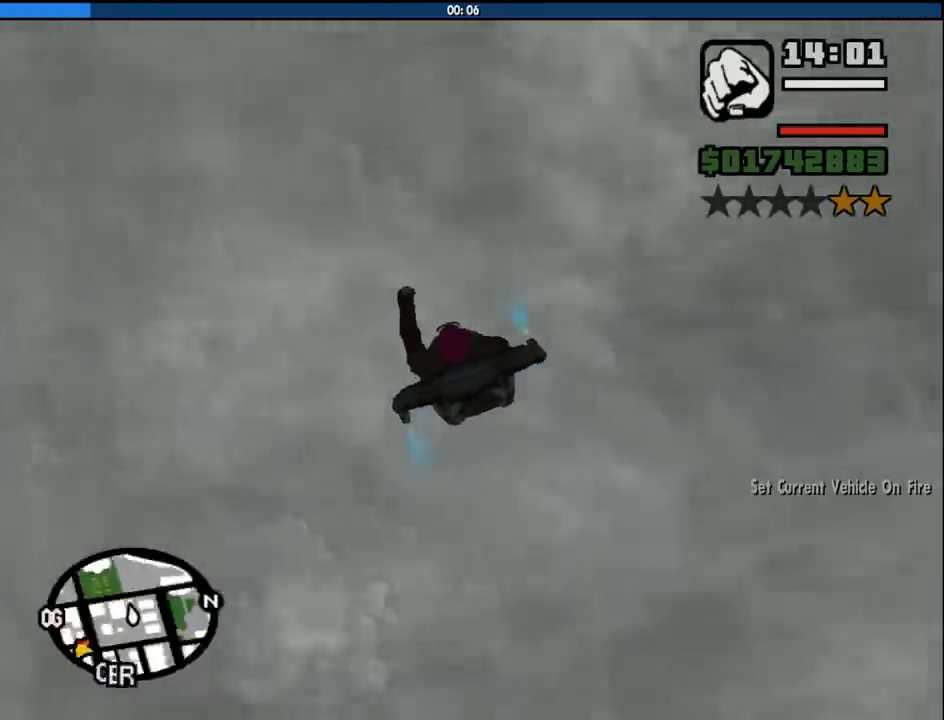
{"keys": ["shift"], "mouse": [], "events": []}
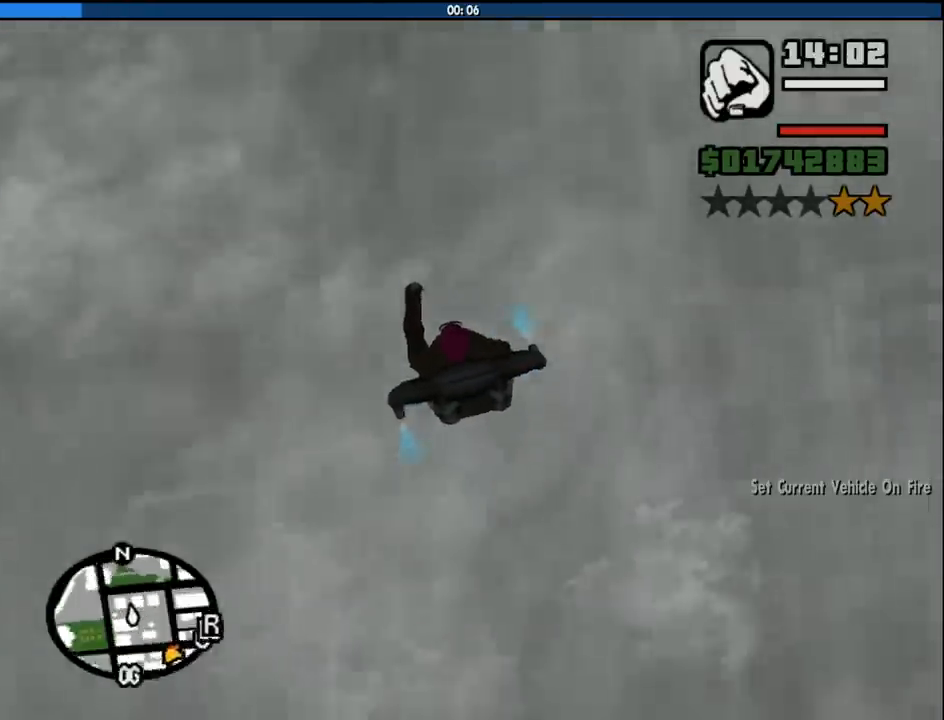
{"keys": ["shift"], "mouse": [], "events": []}